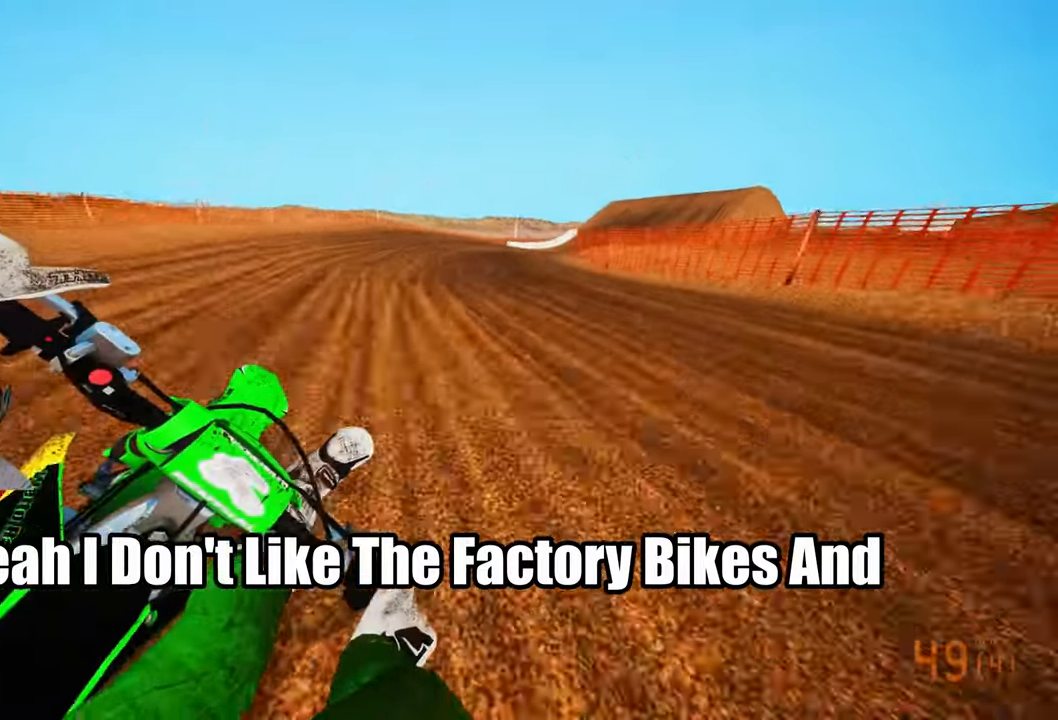
Gameplay with a controller (PlayStation layout); each line is a JSON object with the inputs held at the frame after it (dt_ms = milliseconds from this image to that frame). "events" lists button and stick changes between this image and that frame as [ms after this image, input, new state], when the widget could be followed in between.
{"dt_ms": 500, "buttons": ["R2"], "left_stick": "up-right", "right_stick": "left"}
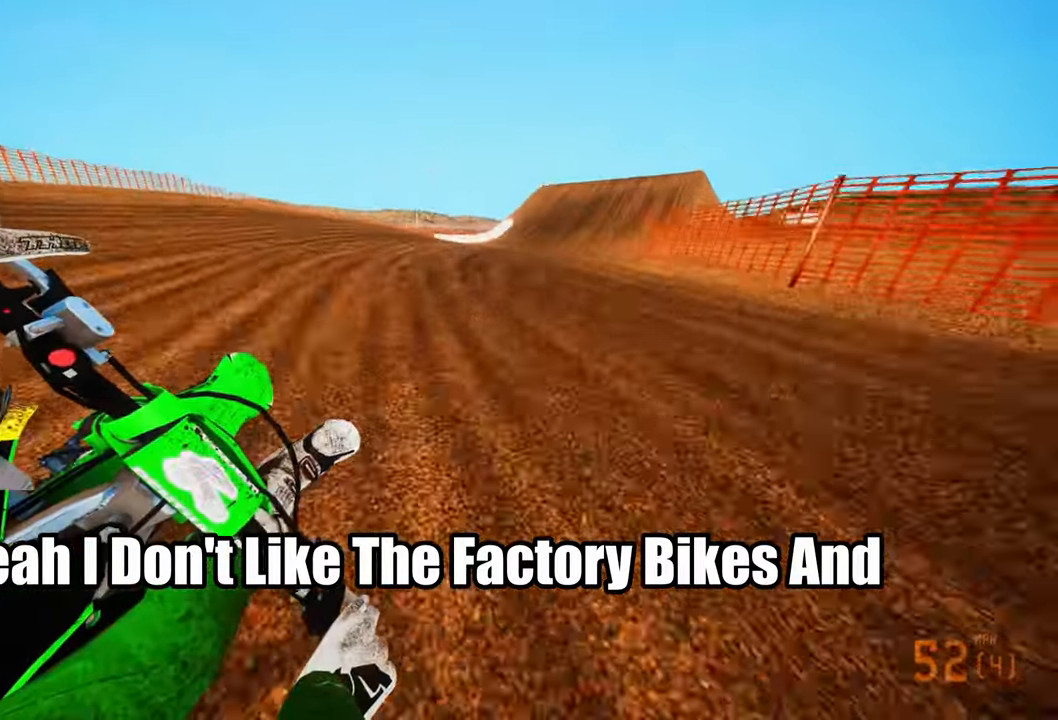
{"dt_ms": 500, "buttons": [], "left_stick": "up-right", "right_stick": "down-left", "events": [[383, "right_stick", "down-left"], [500, "R2", "up"]]}
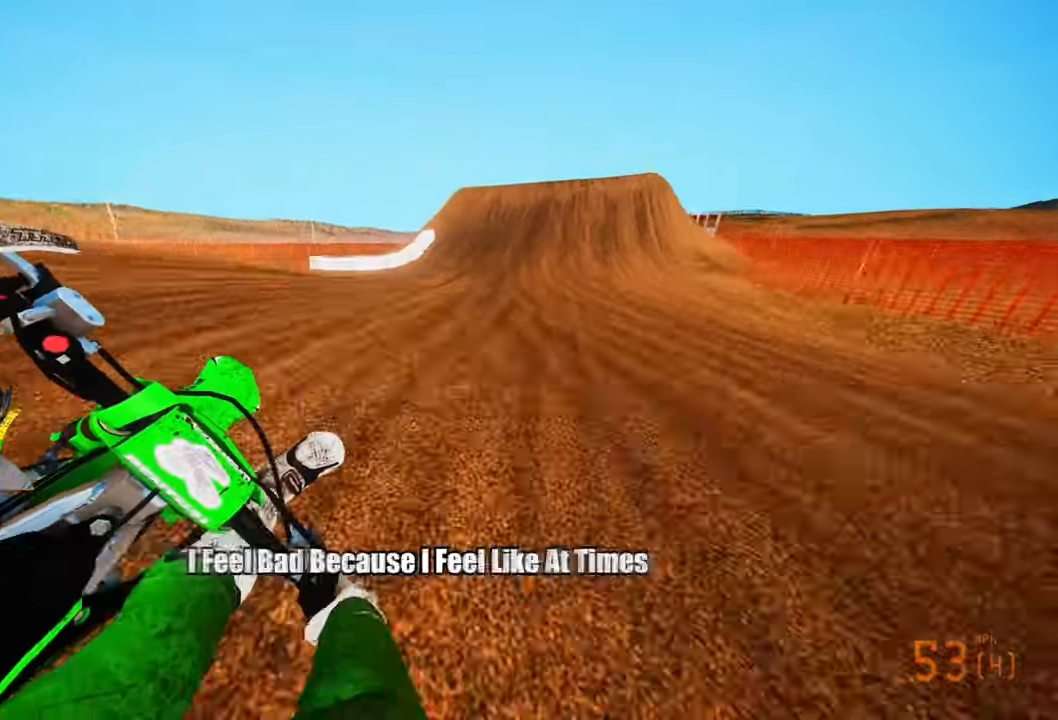
{"dt_ms": 500, "buttons": ["L2"], "left_stick": "up", "right_stick": "center"}
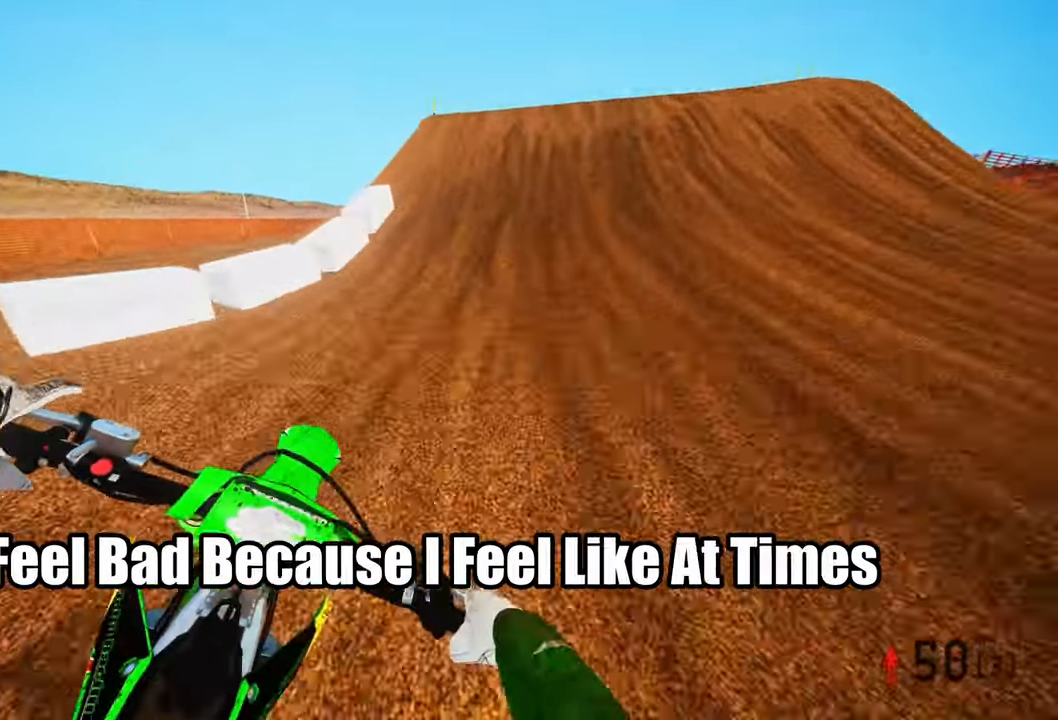
{"dt_ms": 500, "buttons": [], "left_stick": "up", "right_stick": "center", "events": [[100, "L2", "up"], [283, "right_stick", "down-left"], [400, "right_stick", "center"]]}
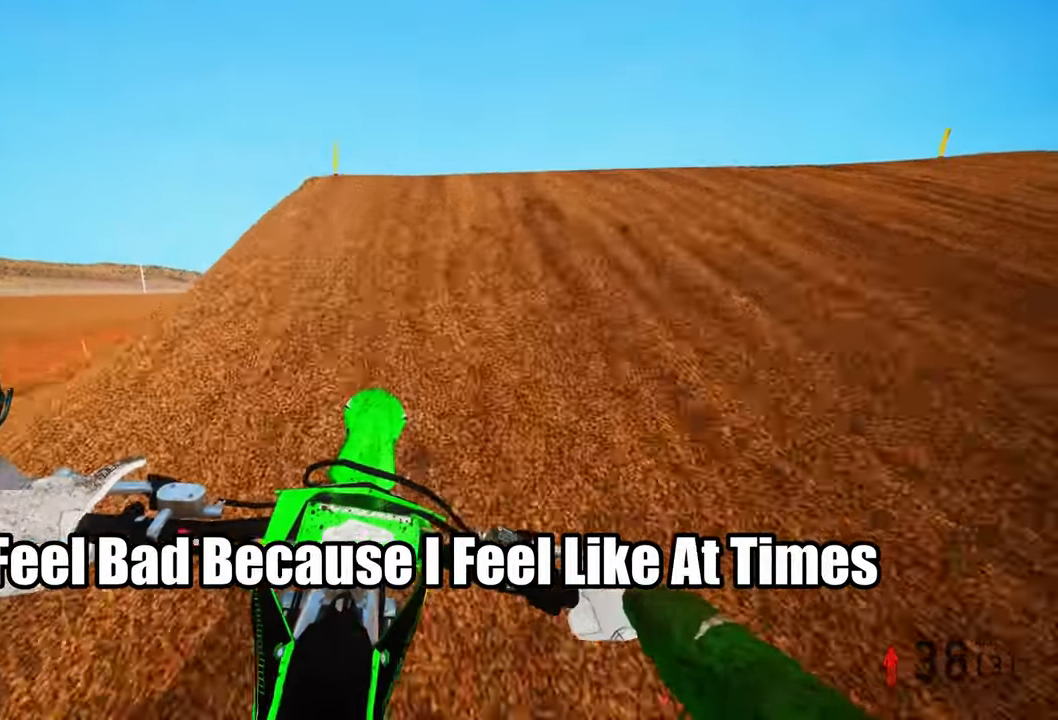
{"dt_ms": 500, "buttons": [], "left_stick": "up-right", "right_stick": "up-left", "events": [[233, "left_stick", "up-right"], [250, "right_stick", "up-left"], [300, "R3", "down"], [383, "R3", "up"]]}
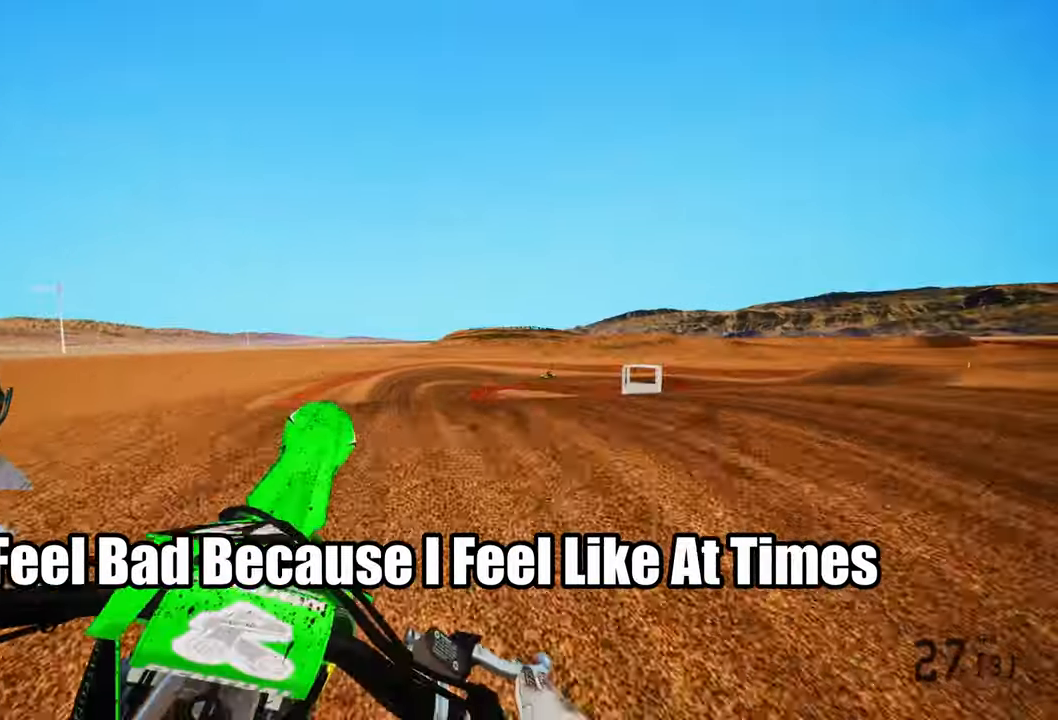
{"dt_ms": 500, "buttons": [], "left_stick": "up-left", "right_stick": "up"}
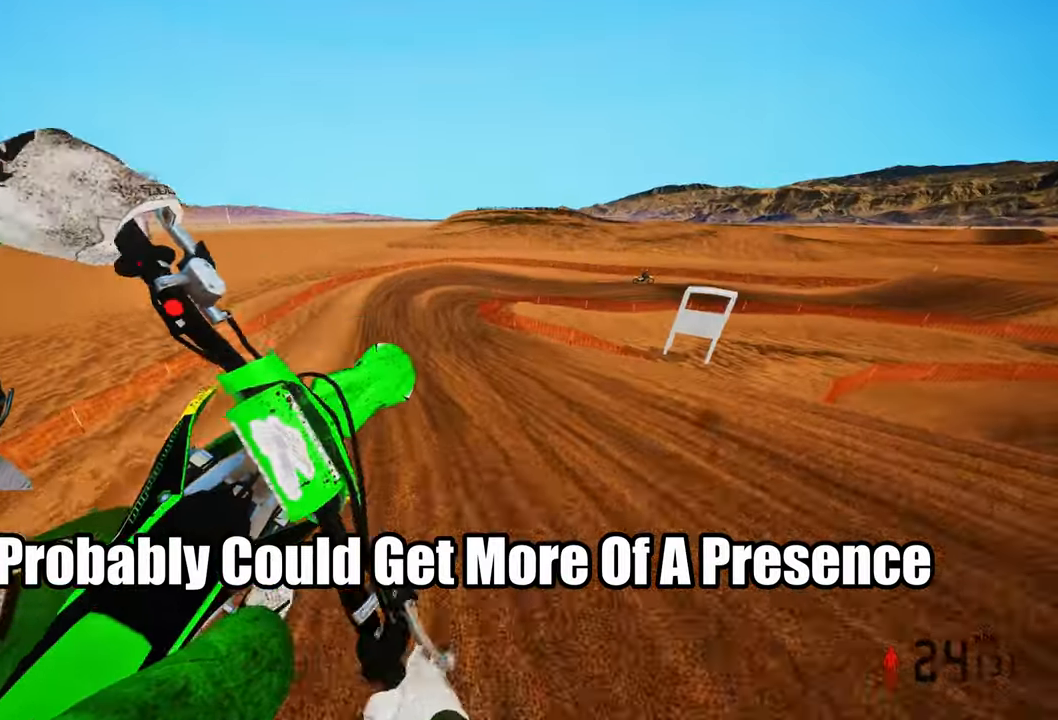
{"dt_ms": 500, "buttons": ["R2"], "left_stick": "up-left", "right_stick": "up", "events": [[183, "R2", "down"]]}
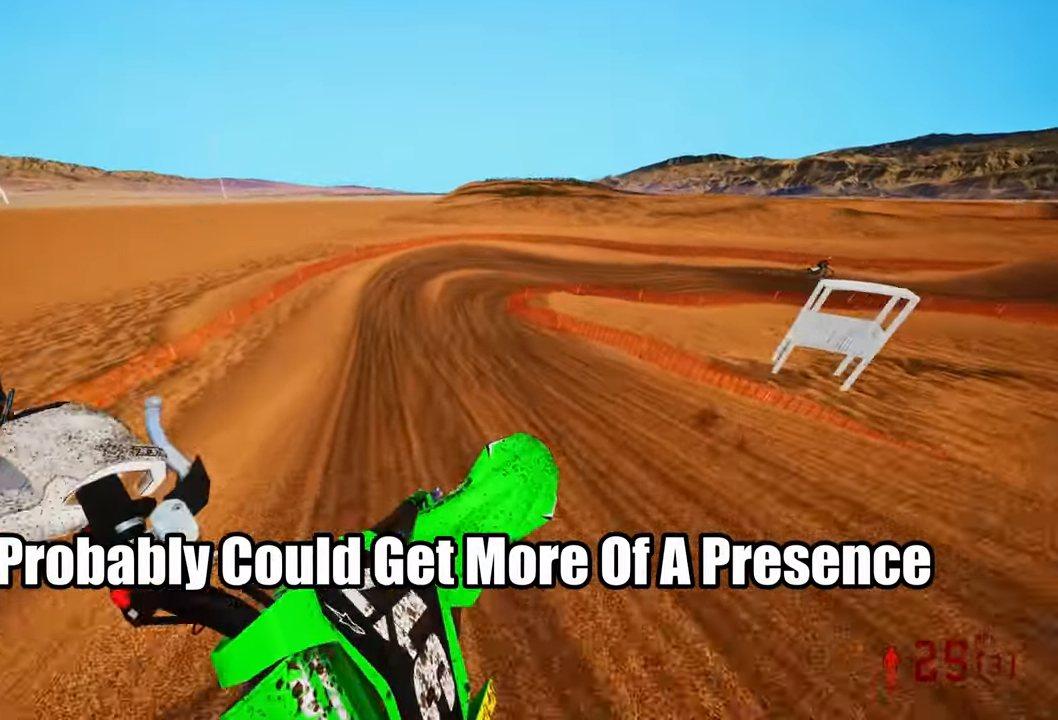
{"dt_ms": 500, "buttons": ["R2", "R3"], "left_stick": "up-right", "right_stick": "up-left", "events": [[100, "left_stick", "up-right"], [500, "R3", "down"], [500, "right_stick", "up-left"]]}
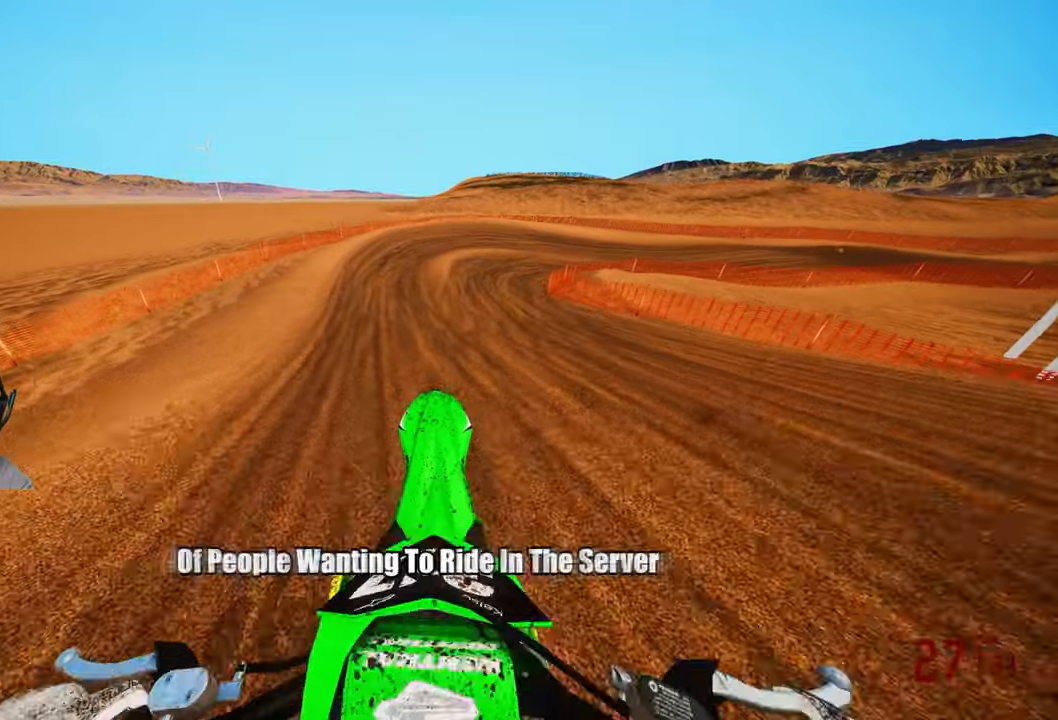
{"dt_ms": 500, "buttons": ["R2"], "left_stick": "up-right", "right_stick": "up-left"}
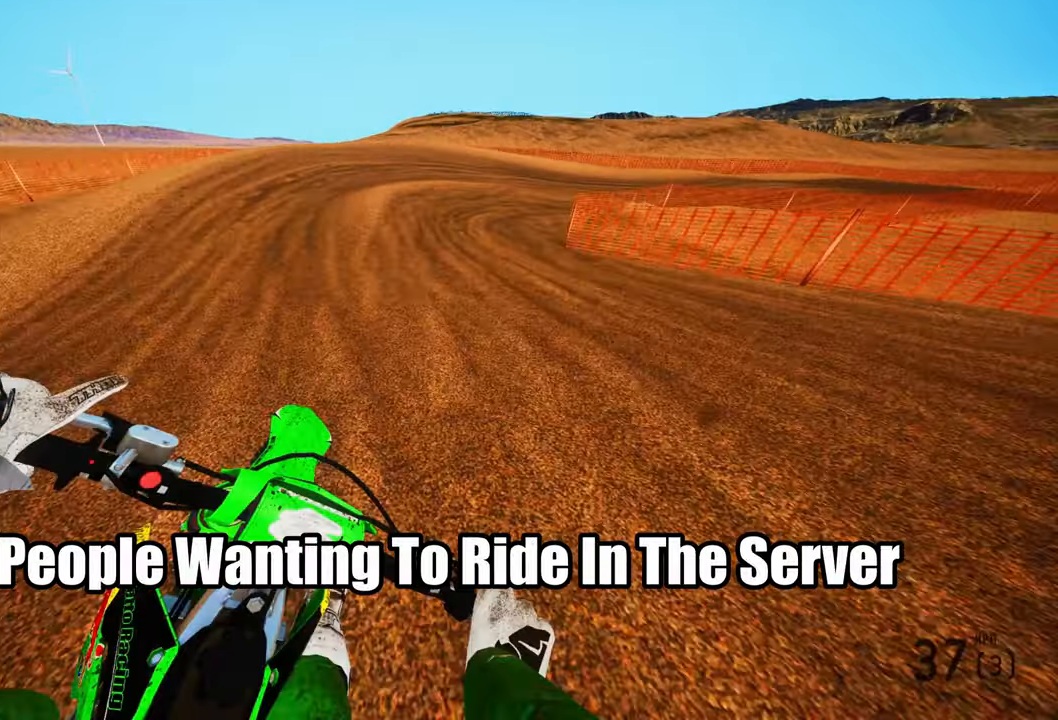
{"dt_ms": 500, "buttons": ["R2"], "left_stick": "up-right", "right_stick": "left", "events": [[17, "right_stick", "left"]]}
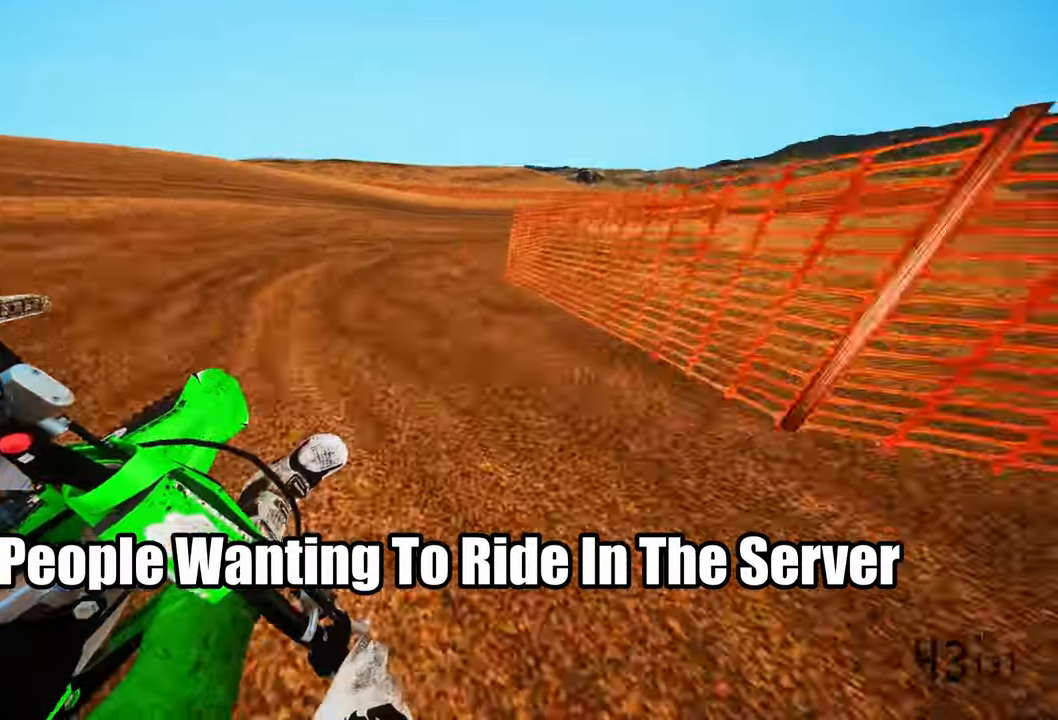
{"dt_ms": 1000, "buttons": ["R2"], "left_stick": "up-right", "right_stick": "up-left"}
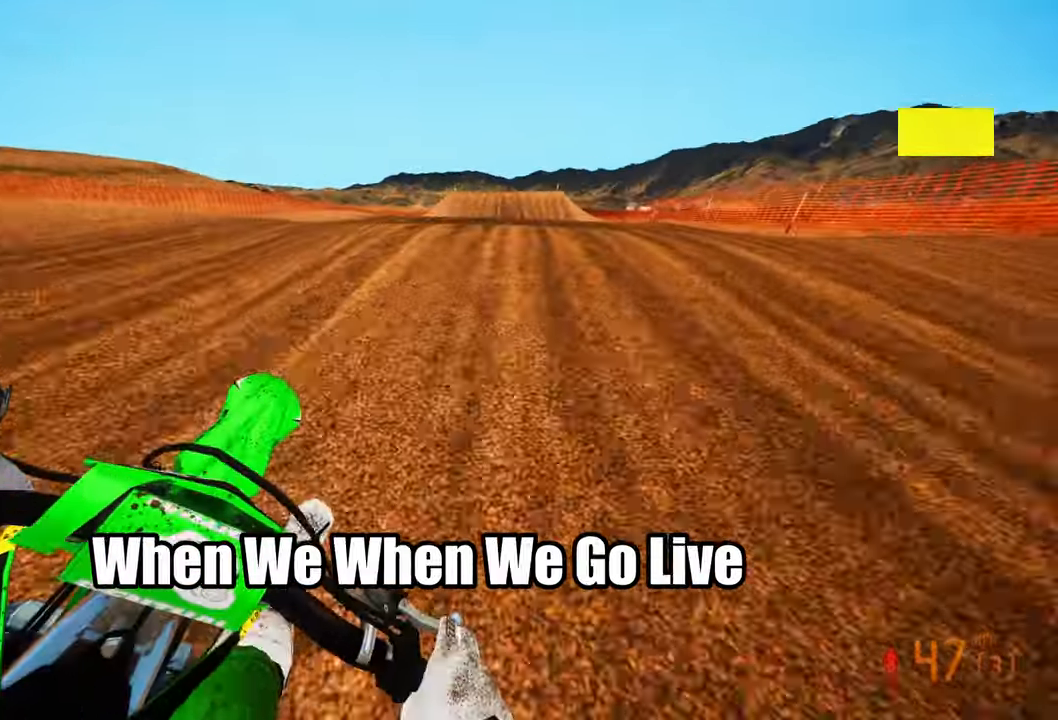
{"dt_ms": 500, "buttons": ["R2"], "left_stick": "center", "right_stick": "up", "events": [[83, "R2", "up"], [83, "right_stick", "center"], [250, "left_stick", "center"], [383, "right_stick", "up"], [417, "R2", "down"]]}
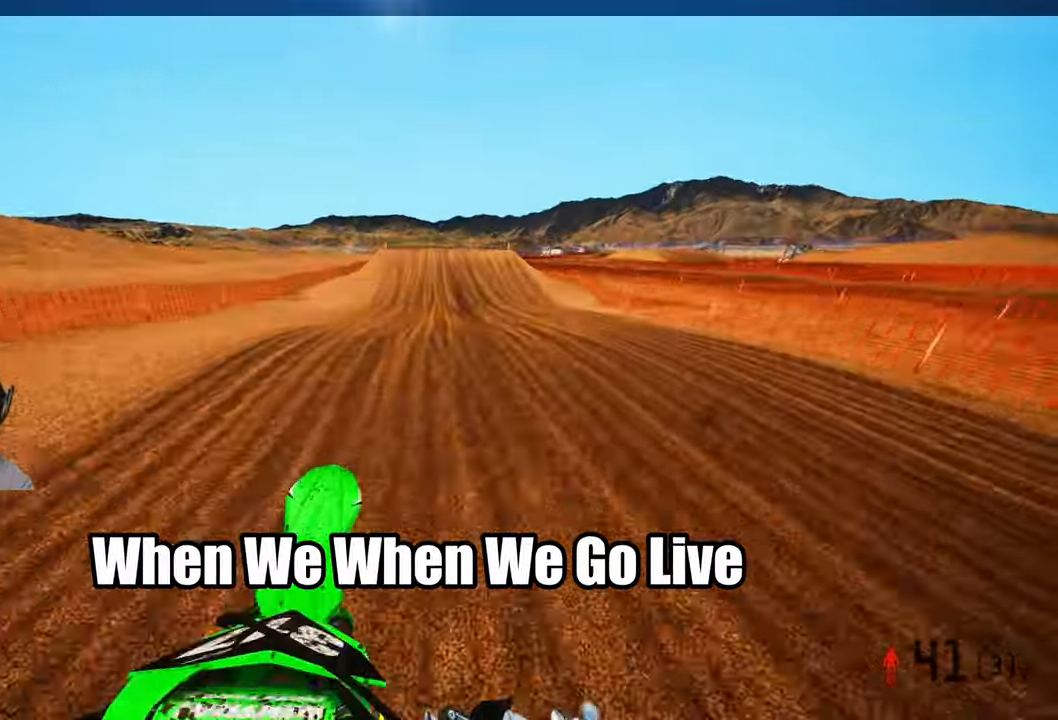
{"dt_ms": 500, "buttons": ["R2"], "left_stick": "center", "right_stick": "up", "events": [[50, "R2", "up"], [133, "R2", "down"]]}
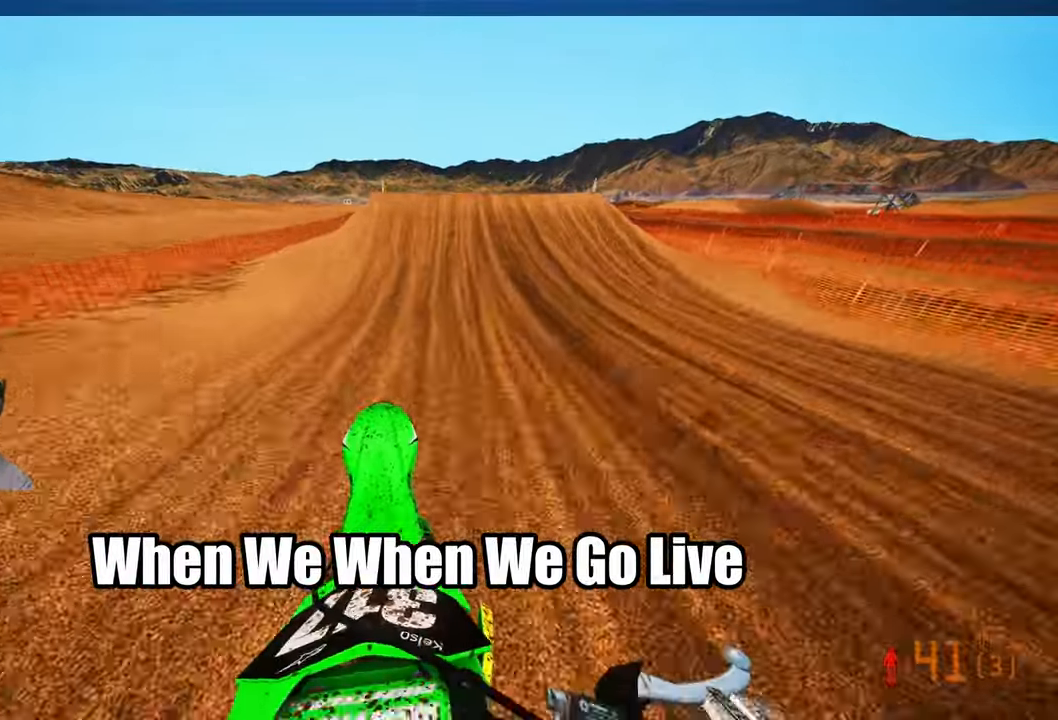
{"dt_ms": 500, "buttons": ["R2"], "left_stick": "center", "right_stick": "up", "events": []}
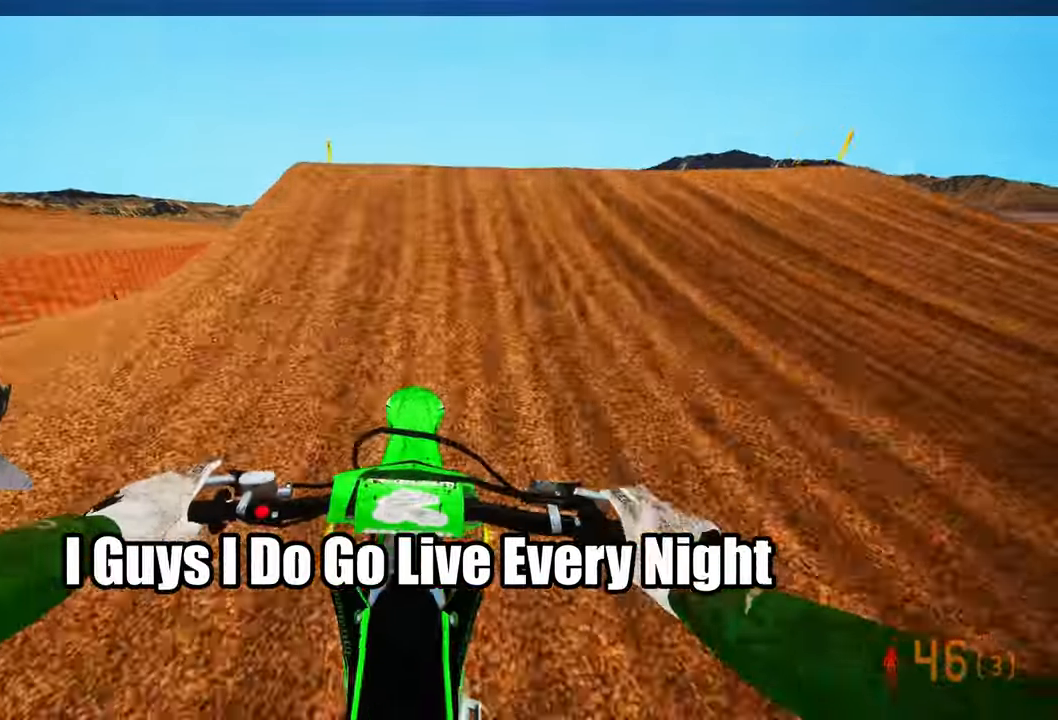
{"dt_ms": 500, "buttons": [], "left_stick": "center", "right_stick": "center", "events": [[83, "left_stick", "right"], [117, "R3", "down"], [117, "right_stick", "center"], [217, "R2", "up"], [217, "R3", "up"], [283, "left_stick", "center"]]}
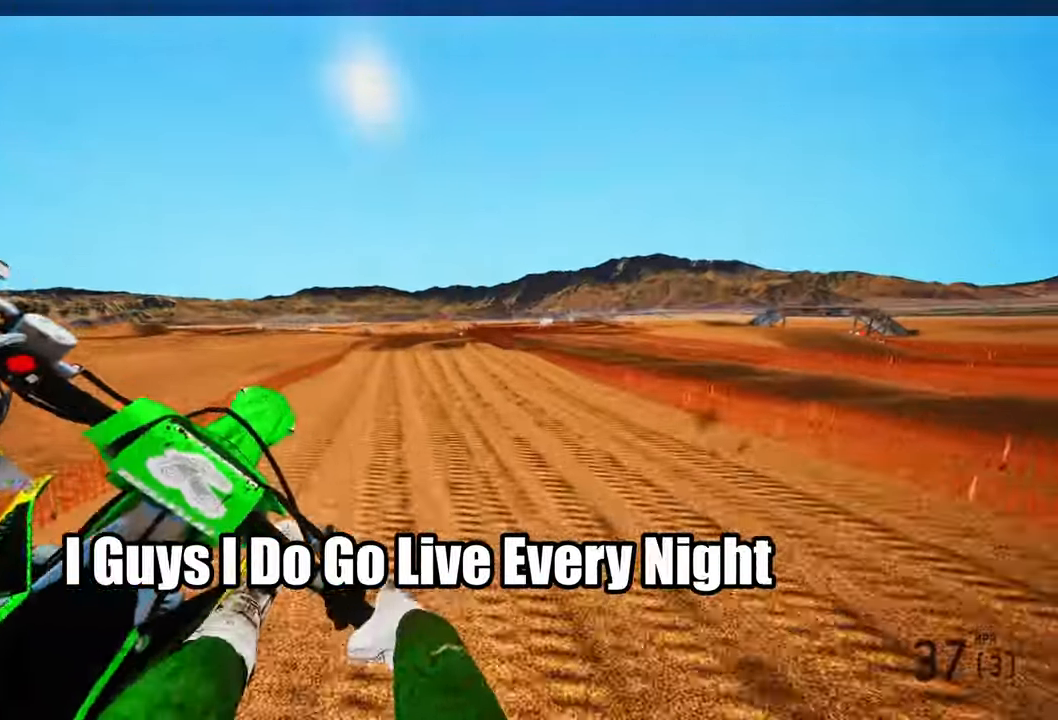
{"dt_ms": 500, "buttons": ["R2"], "left_stick": "center", "right_stick": "center", "events": [[50, "R2", "down"], [50, "left_stick", "left"], [150, "R3", "down"], [233, "R3", "up"], [250, "left_stick", "center"]]}
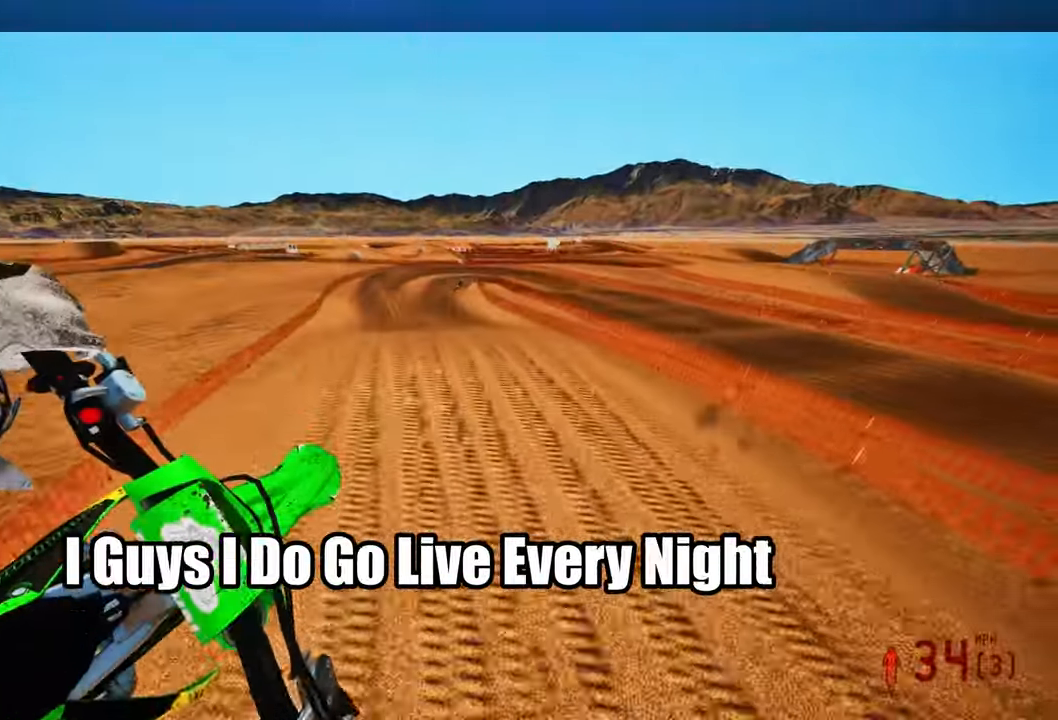
{"dt_ms": 500, "buttons": ["R2"], "left_stick": "center", "right_stick": "up", "events": [[83, "right_stick", "up"], [283, "left_stick", "right"], [500, "left_stick", "center"]]}
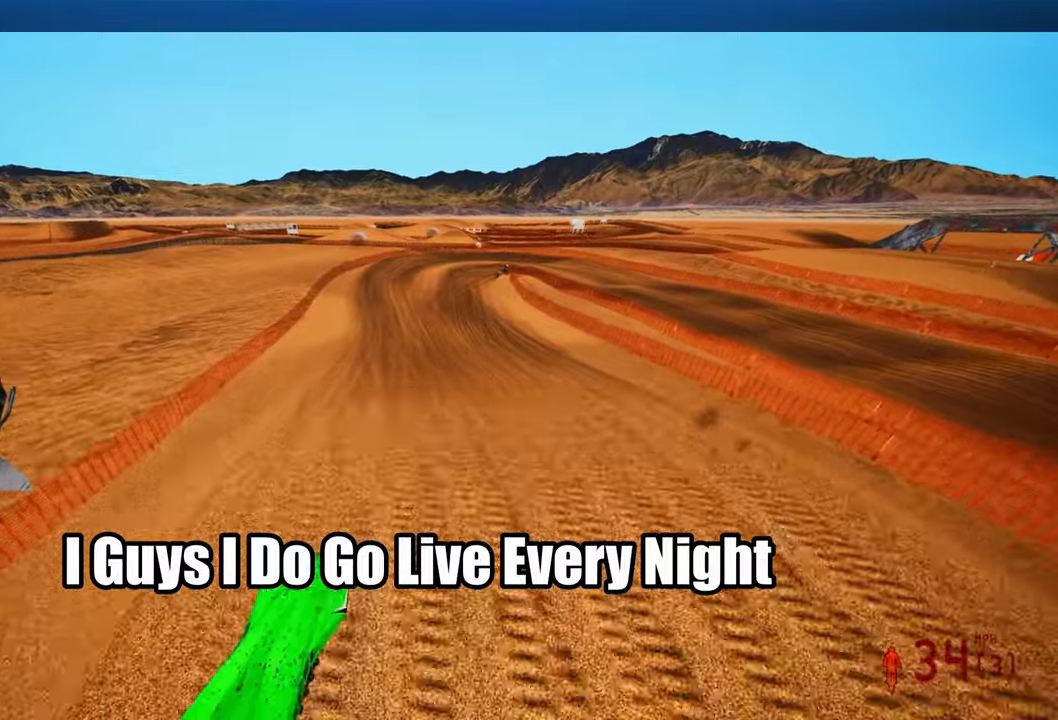
{"dt_ms": 500, "buttons": ["R2"], "left_stick": "up-left", "right_stick": "up-right", "events": [[150, "left_stick", "up-left"], [450, "right_stick", "up-right"]]}
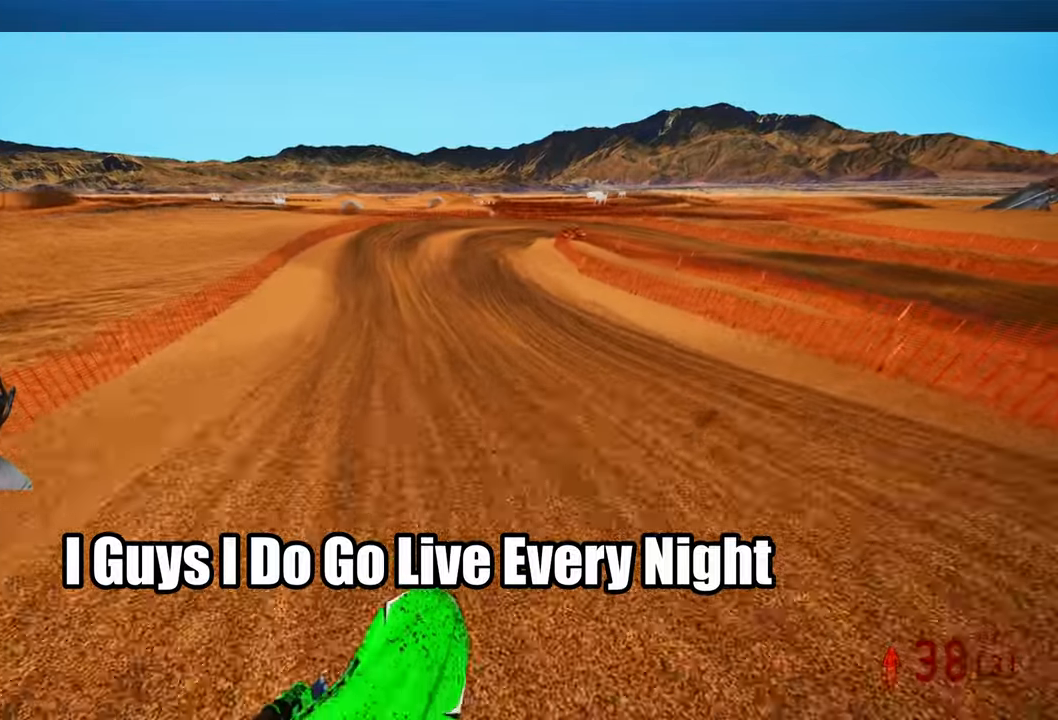
{"dt_ms": 500, "buttons": ["R2"], "left_stick": "up", "right_stick": "up-right", "events": [[50, "left_stick", "up"], [367, "R2", "up"], [417, "R2", "down"]]}
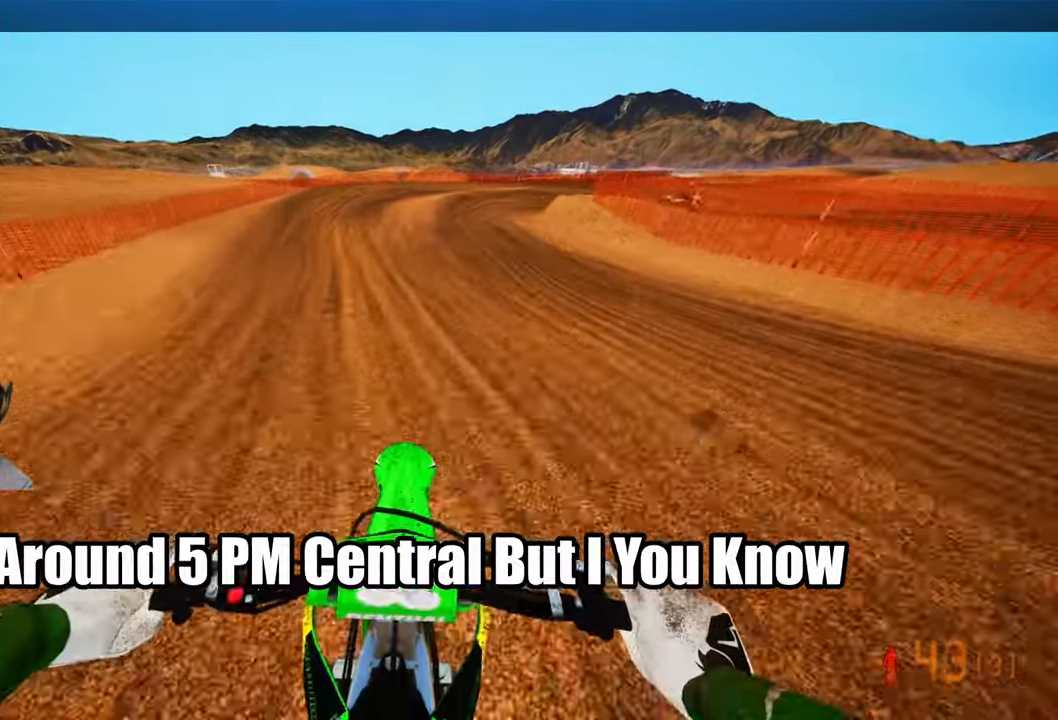
{"dt_ms": 1000, "buttons": [], "left_stick": "up-right", "right_stick": "down-left"}
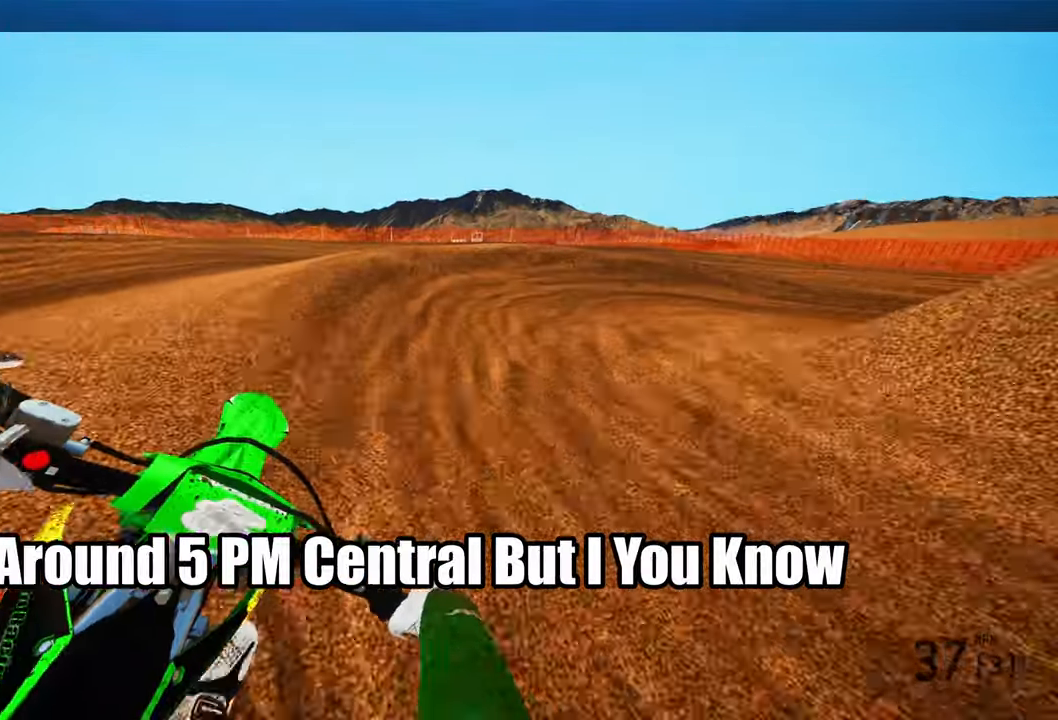
{"dt_ms": 500, "buttons": ["R2"], "left_stick": "up-right", "right_stick": "left"}
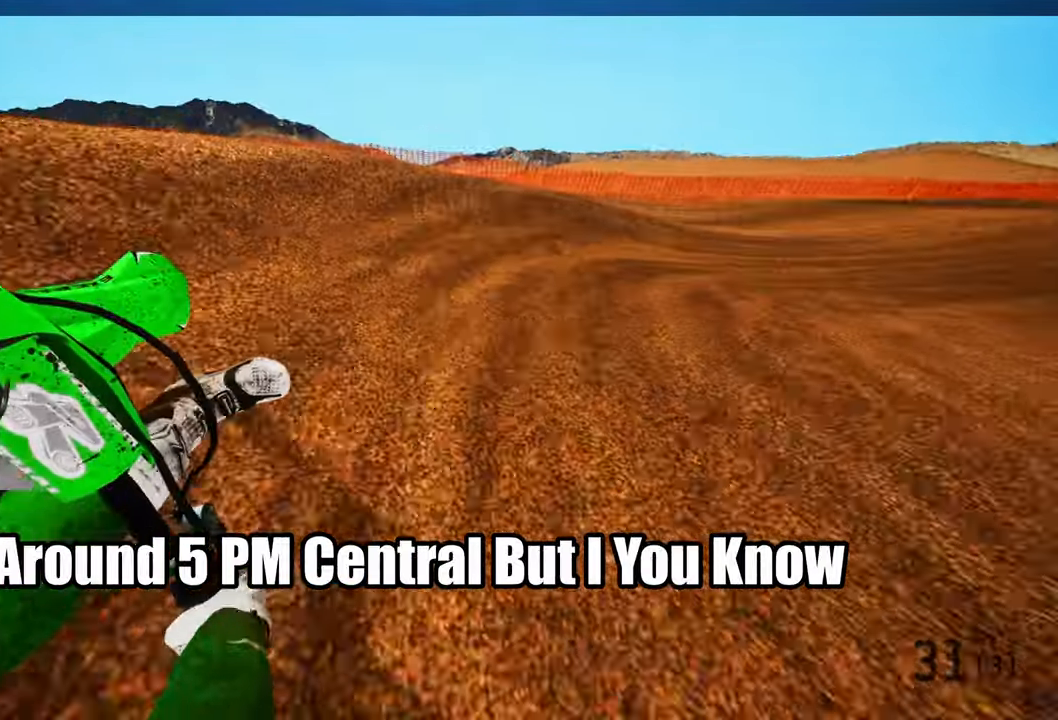
{"dt_ms": 1000, "buttons": ["R2"], "left_stick": "up-right", "right_stick": "up"}
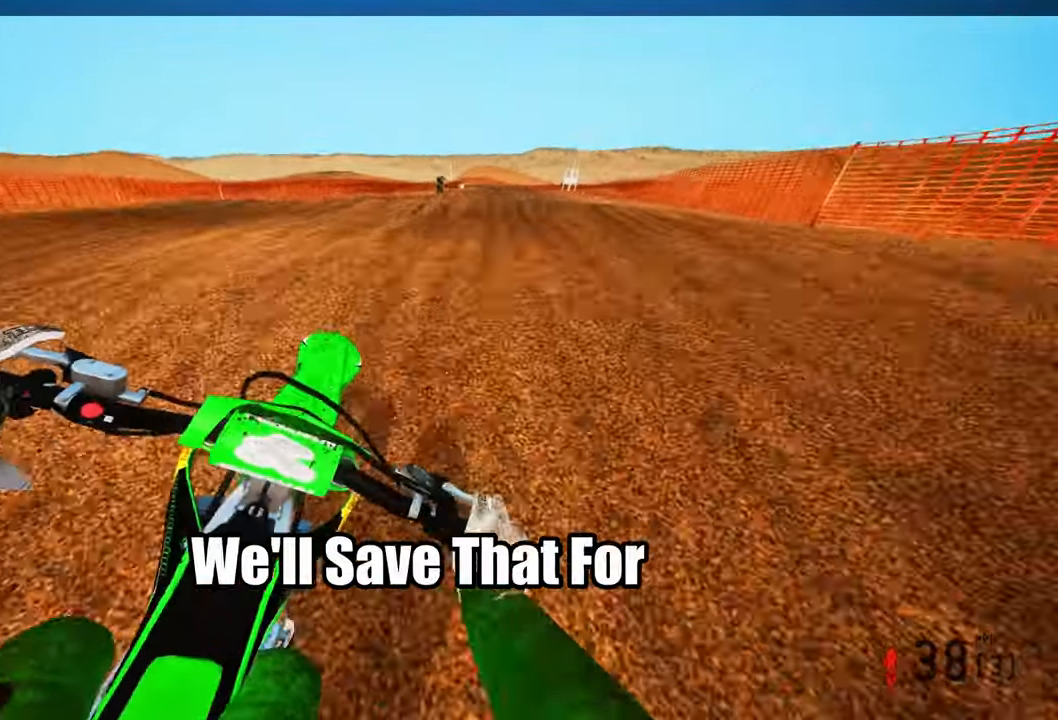
{"dt_ms": 1000, "buttons": ["R2"], "left_stick": "right", "right_stick": "down"}
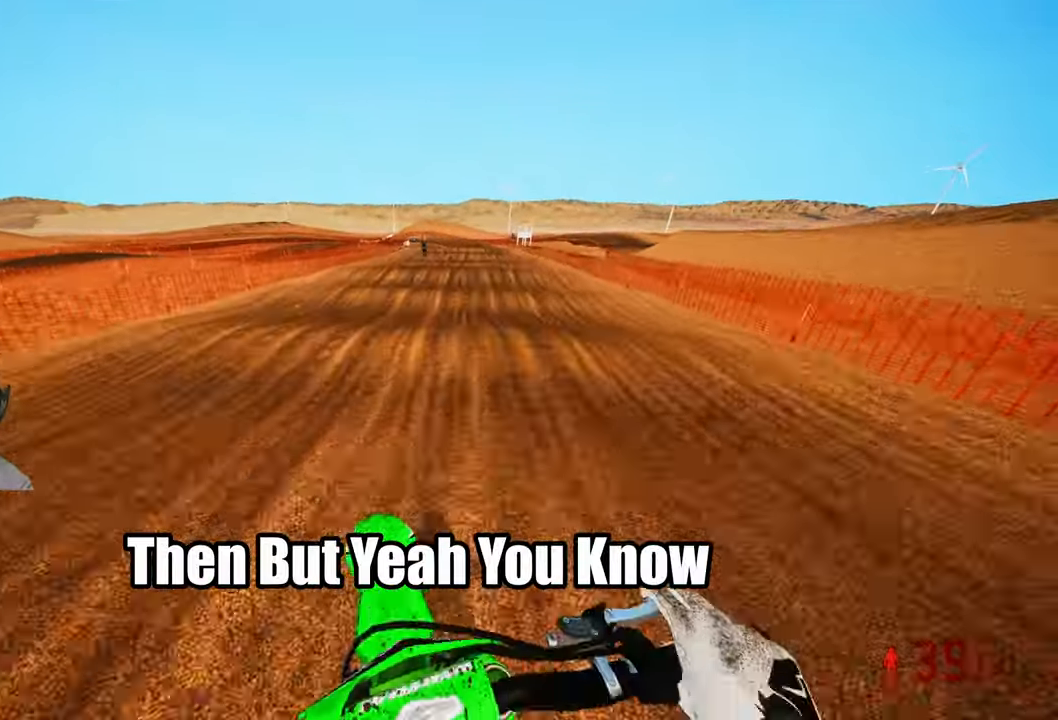
{"dt_ms": 500, "buttons": ["R2"], "left_stick": "center", "right_stick": "up", "events": [[100, "right_stick", "center"], [150, "left_stick", "center"], [150, "right_stick", "up"]]}
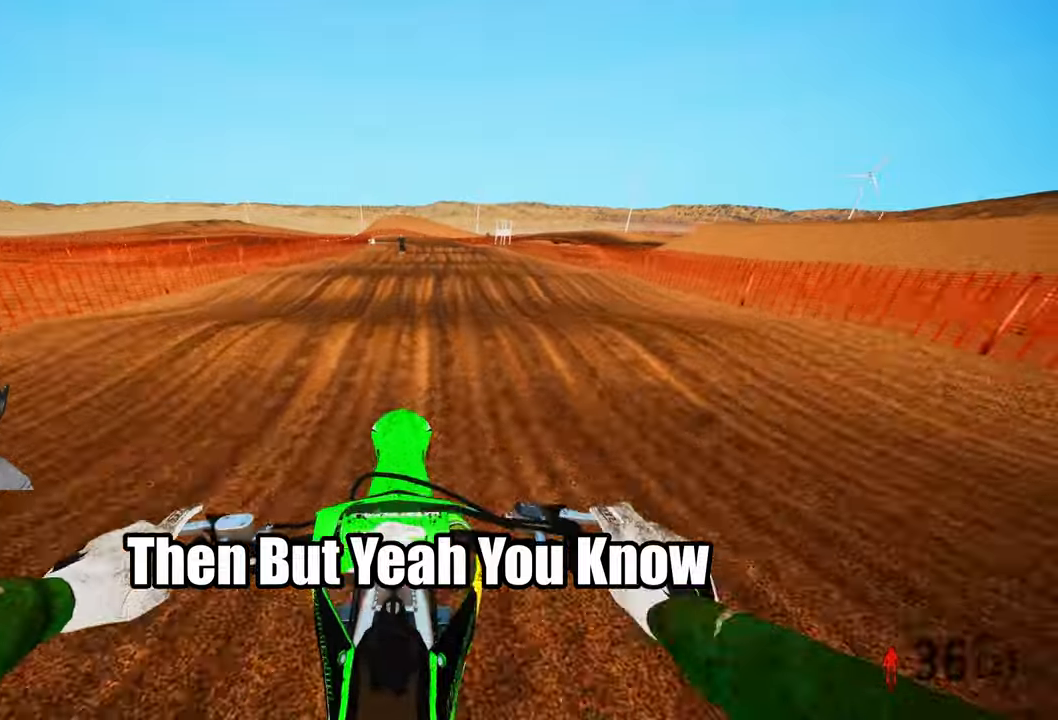
{"dt_ms": 500, "buttons": ["R2"], "left_stick": "center", "right_stick": "center", "events": [[16, "right_stick", "center"], [150, "right_stick", "down"], [450, "right_stick", "center"]]}
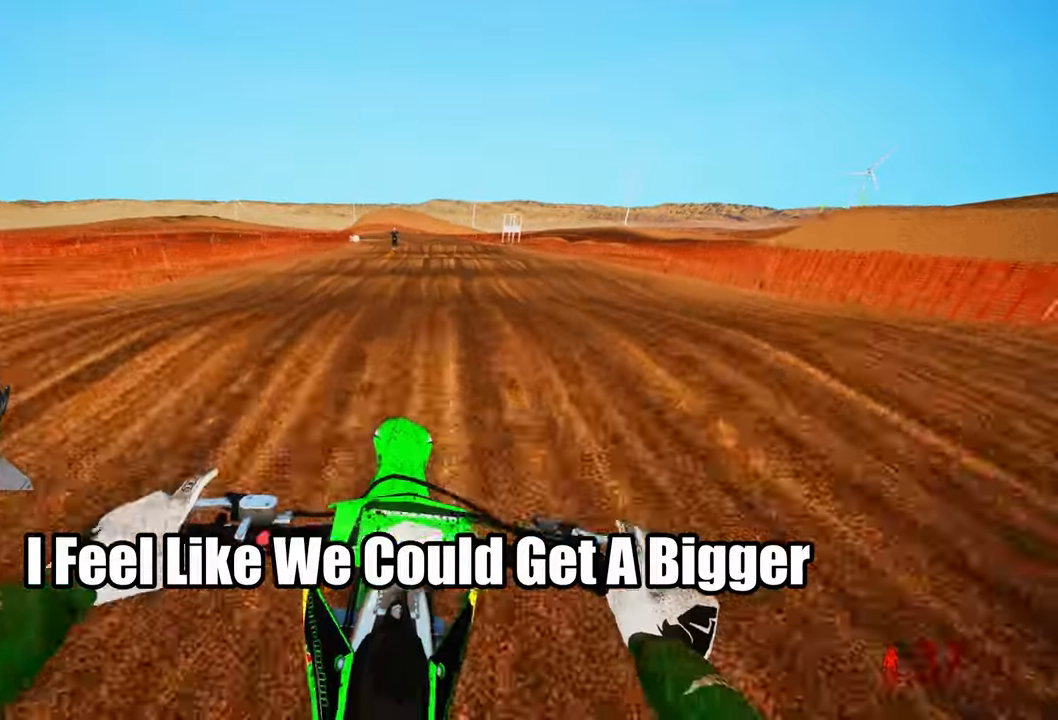
{"dt_ms": 500, "buttons": ["R2"], "left_stick": "left", "right_stick": "up", "events": [[50, "right_stick", "up"], [333, "left_stick", "left"]]}
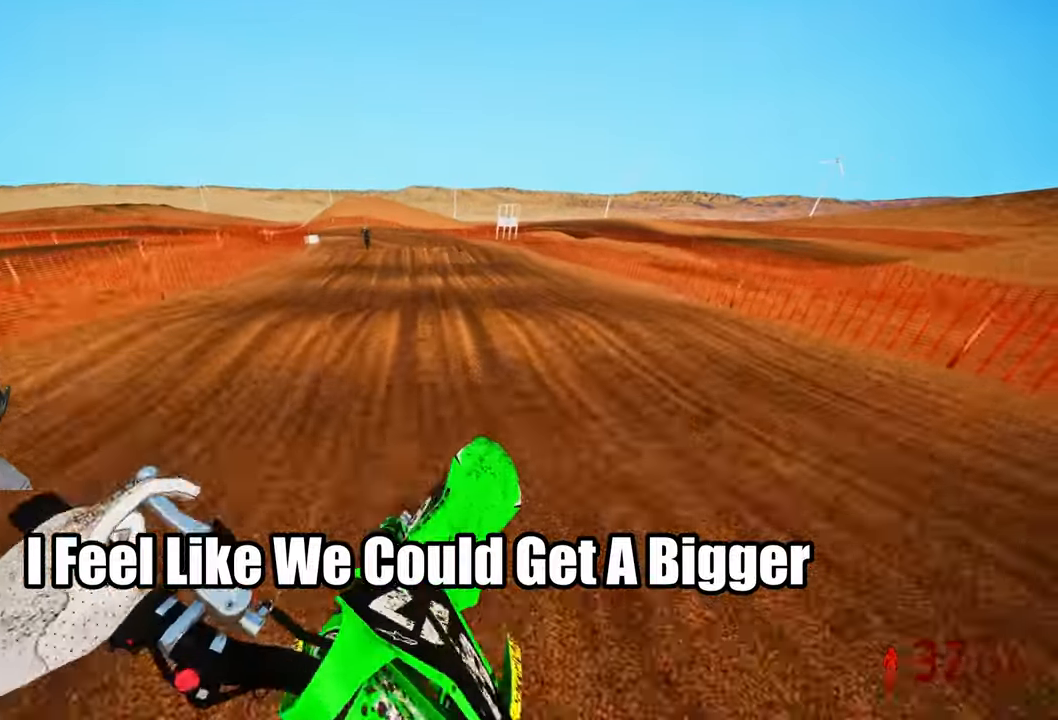
{"dt_ms": 500, "buttons": ["R2"], "left_stick": "up-left", "right_stick": "center", "events": [[216, "left_stick", "up-left"], [216, "right_stick", "center"], [416, "R2", "up"], [466, "R2", "down"]]}
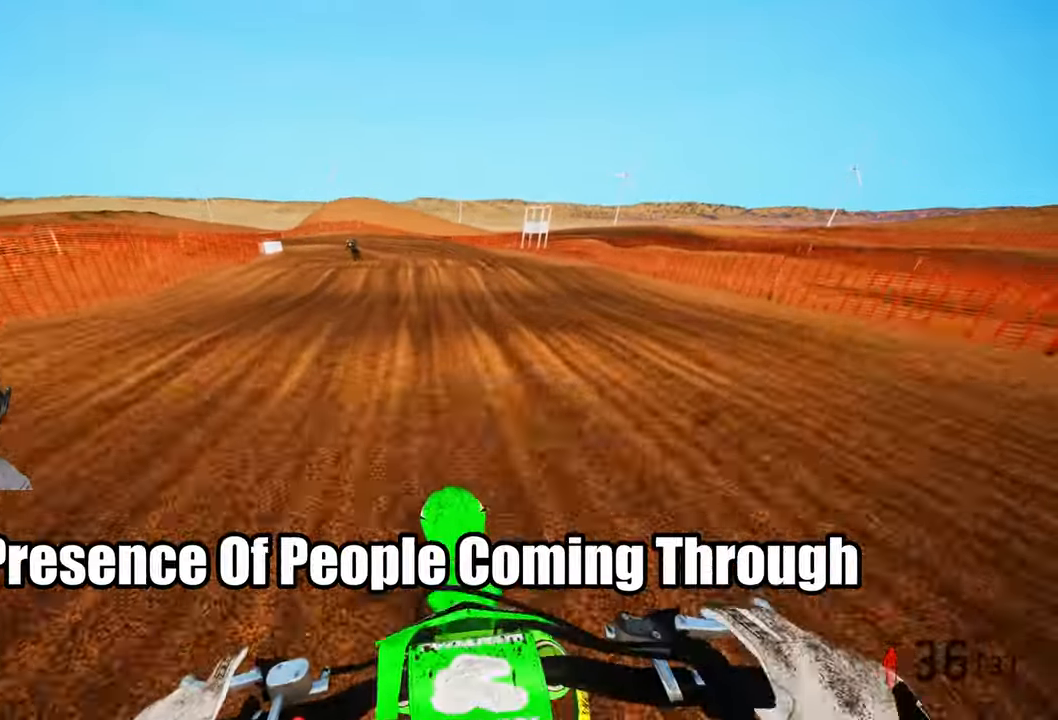
{"dt_ms": 500, "buttons": ["R2"], "left_stick": "up-left", "right_stick": "center", "events": [[100, "R2", "up"], [350, "R2", "down"]]}
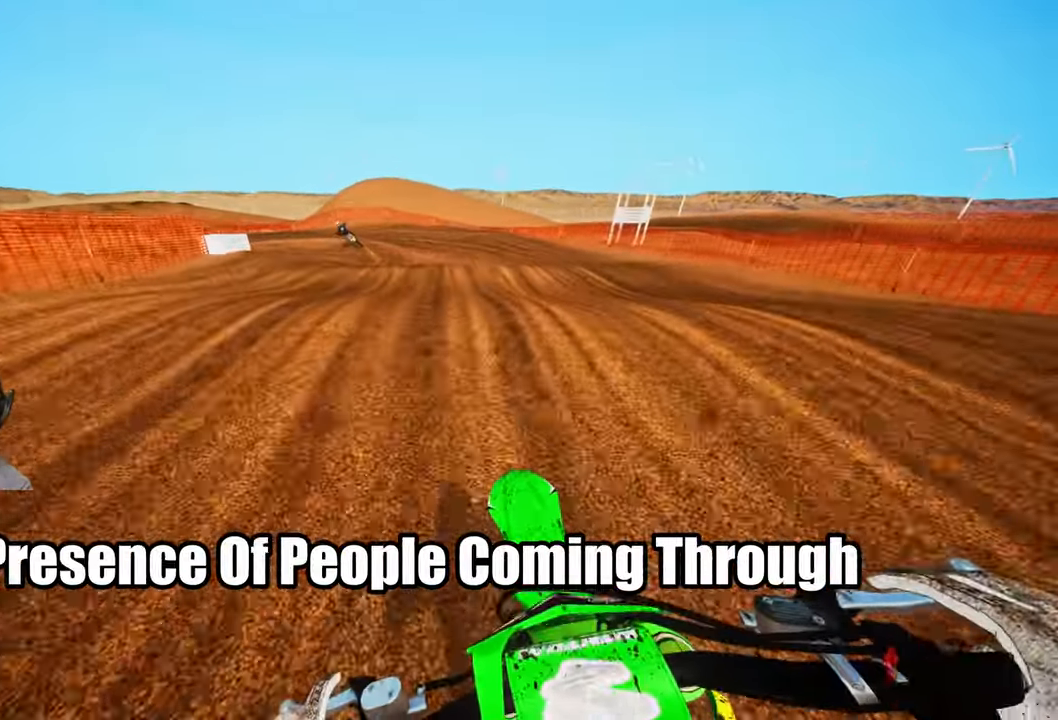
{"dt_ms": 500, "buttons": [], "left_stick": "up-left", "right_stick": "center", "events": [[16, "R2", "up"], [266, "R2", "down"], [416, "R2", "up"]]}
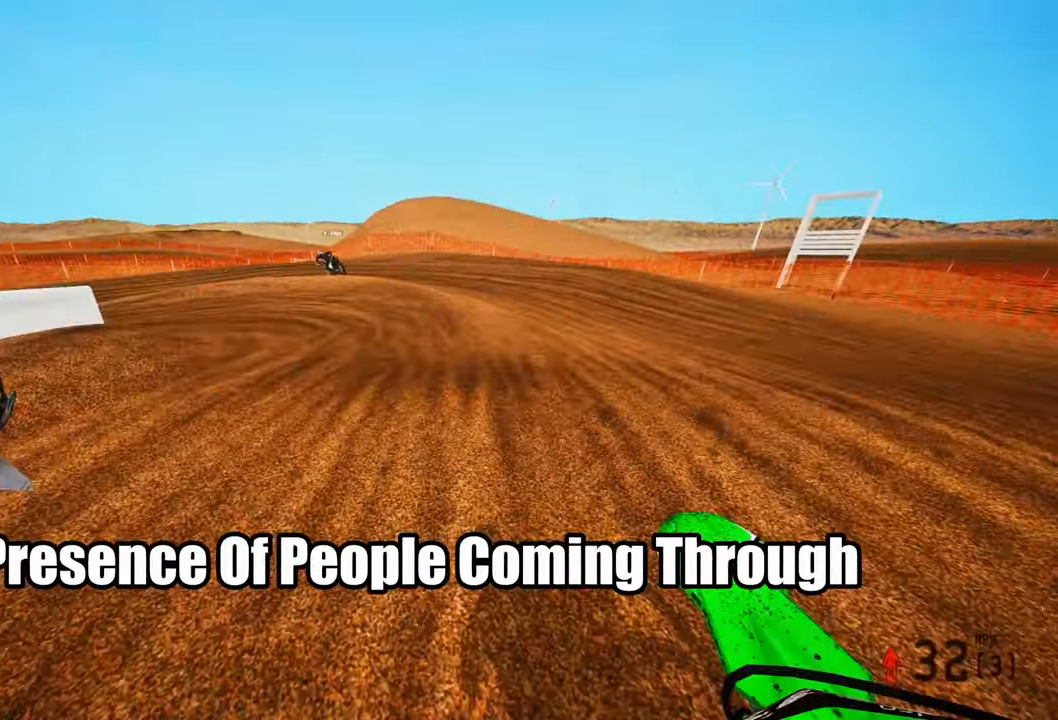
{"dt_ms": 500, "buttons": [], "left_stick": "up-left", "right_stick": "center", "events": [[100, "R3", "down"], [200, "R3", "up"]]}